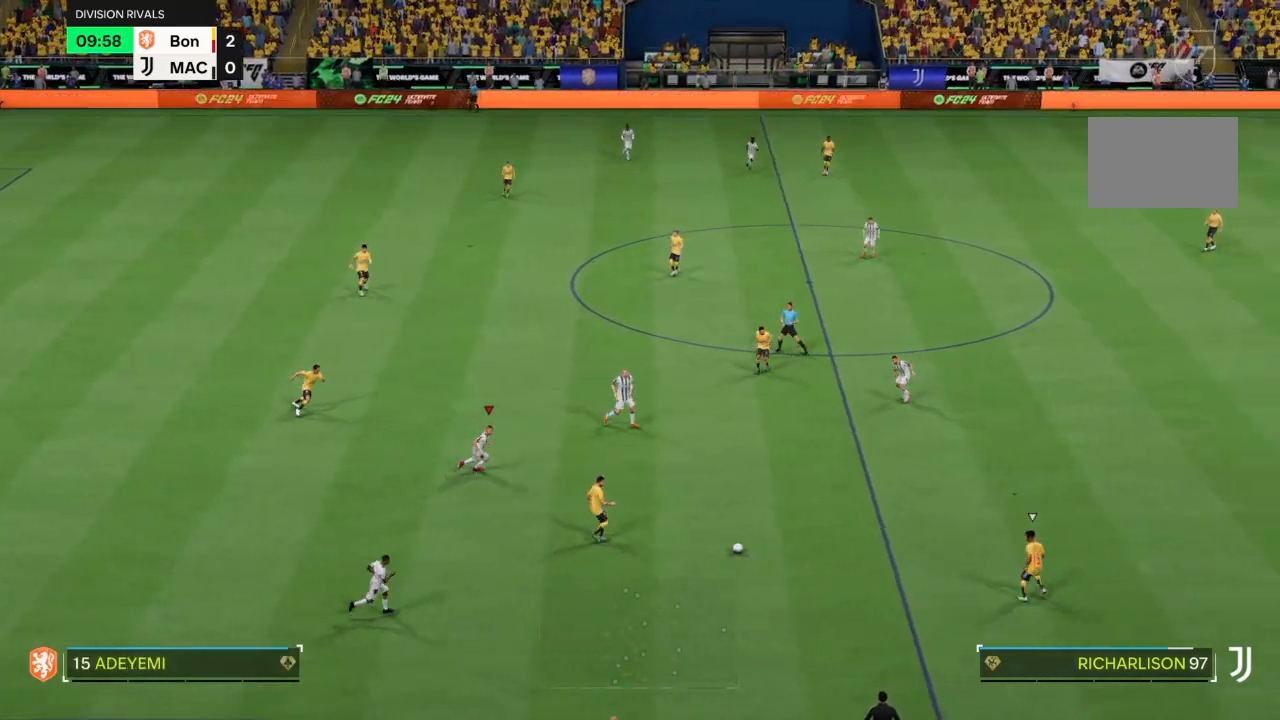
Gameplay with a controller (PlayStation layout); each line is a JSON object with the inputs held at the frame after it. "events" lists button and stick changes between this image and that frame as [ms after this image, input, new state], when the widget could be followed in between. Not read: L3 R3.
{"buttons": ["R2"], "left_stick": "down", "right_stick": "center", "events": [[401, "left_stick", "down"]]}
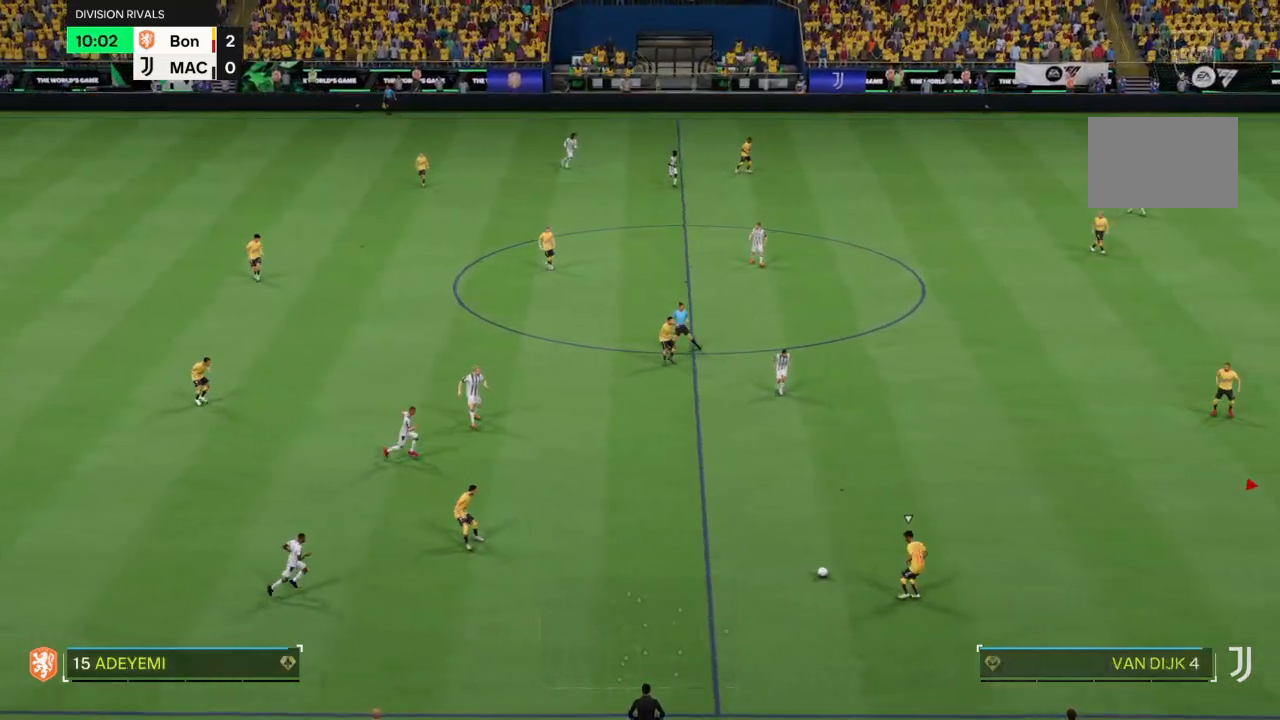
{"buttons": ["R2"], "left_stick": "left", "right_stick": "center", "events": [[133, "left_stick", "down-left"], [434, "left_stick", "left"]]}
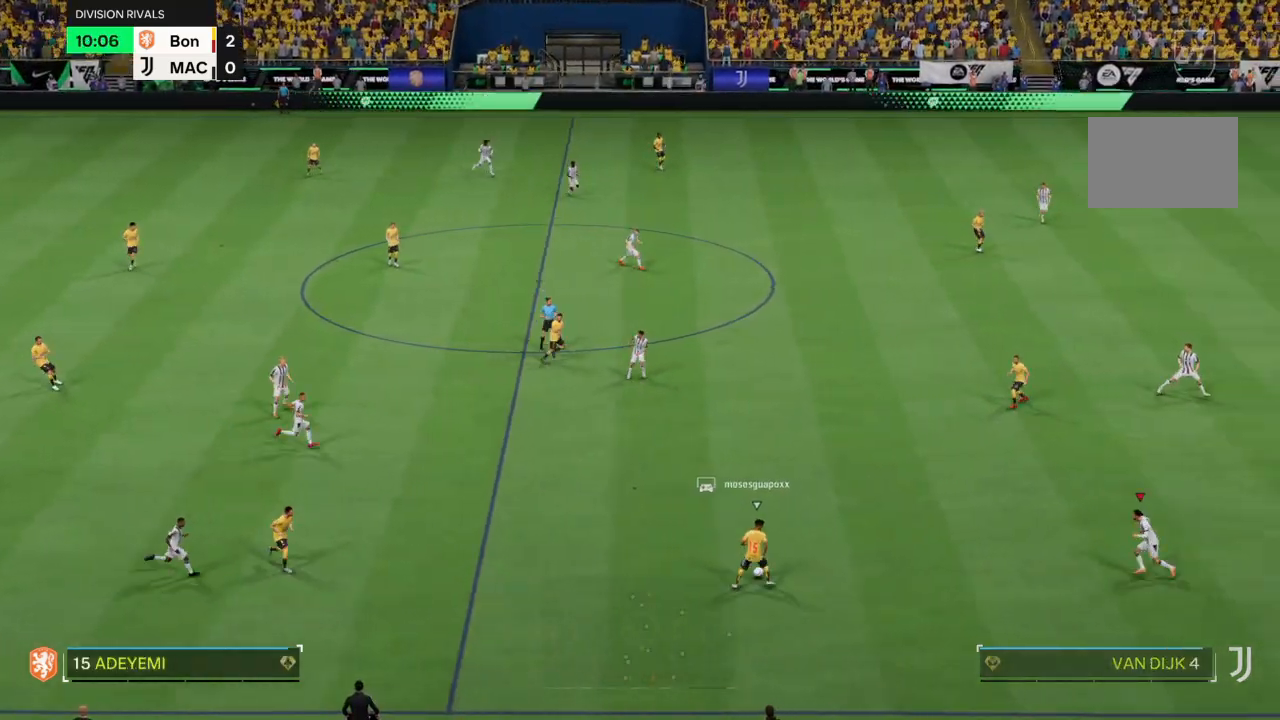
{"buttons": ["R2"], "left_stick": "left", "right_stick": "center", "events": []}
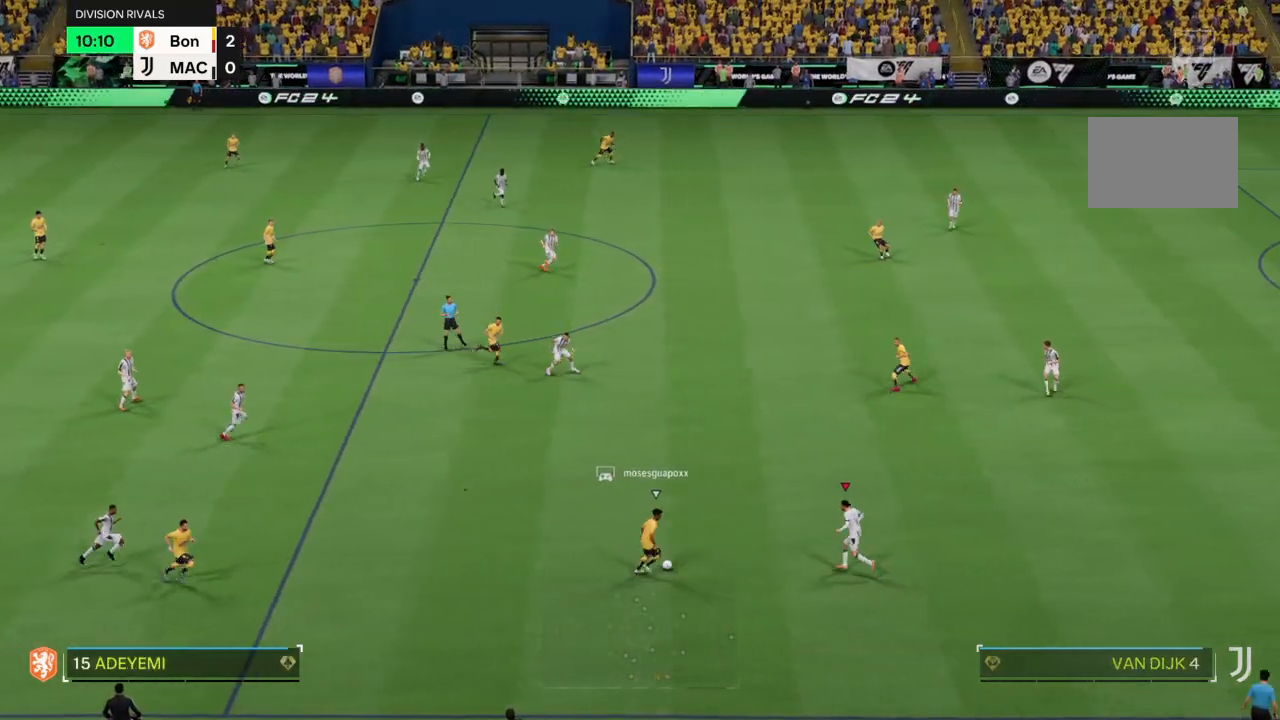
{"buttons": [], "left_stick": "left", "right_stick": "center", "events": [[100, "left_stick", "up-left"], [167, "CIRCLE", "down"], [200, "left_stick", "left"], [267, "CIRCLE", "up"], [334, "R2", "up"]]}
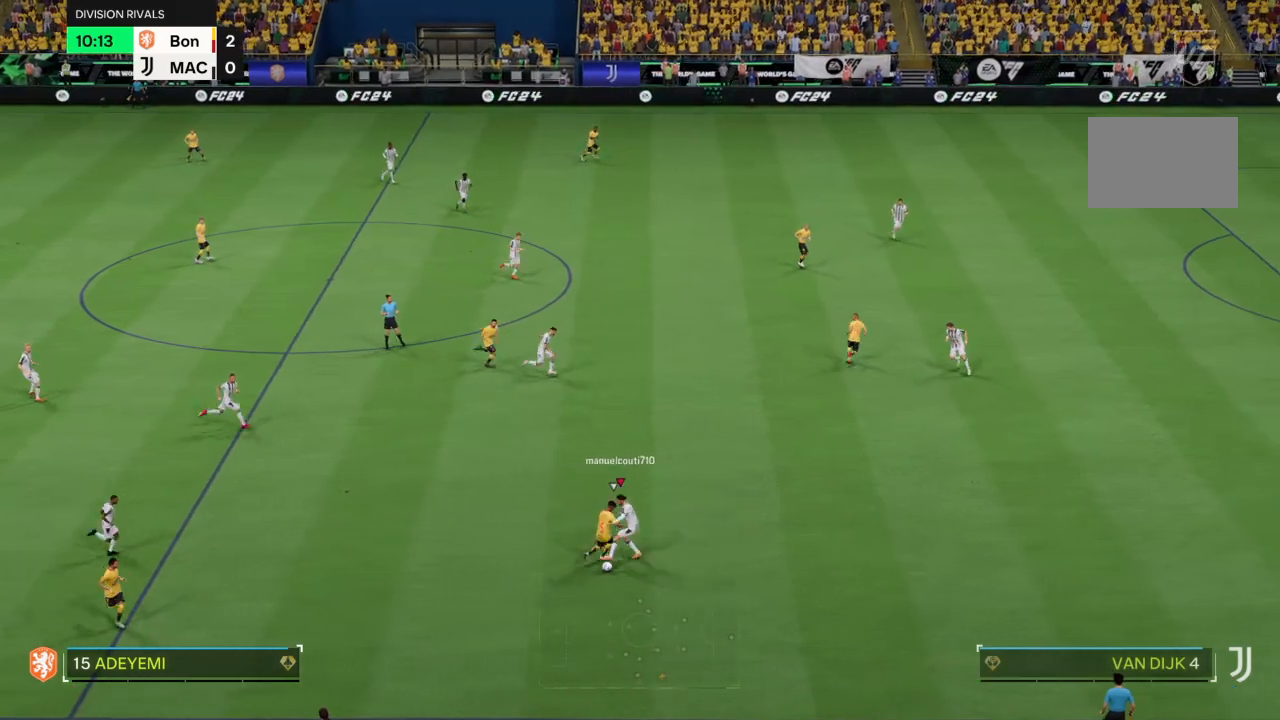
{"buttons": ["R2"], "left_stick": "down-left", "right_stick": "center", "events": [[201, "left_stick", "down"], [267, "left_stick", "down-right"], [367, "R2", "down"], [501, "left_stick", "down-left"]]}
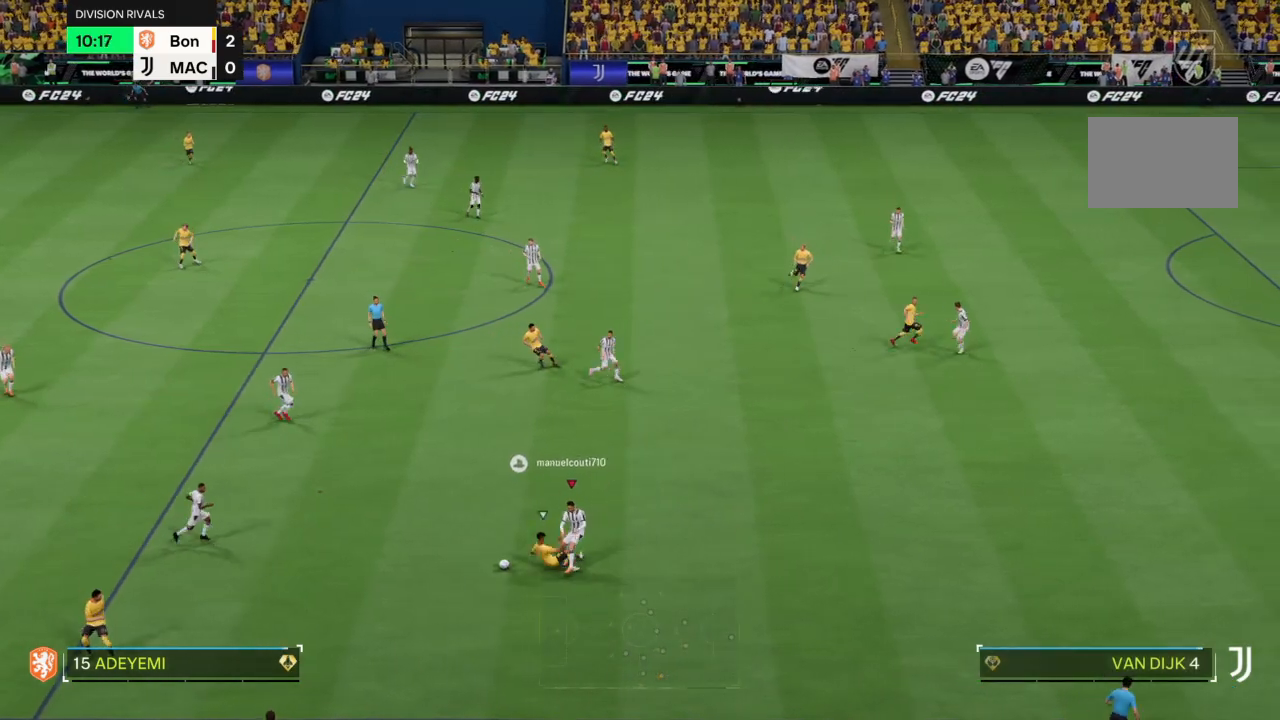
{"buttons": ["R2"], "left_stick": "left", "right_stick": "center", "events": [[67, "R2", "up"], [100, "left_stick", "left"], [233, "R2", "down"]]}
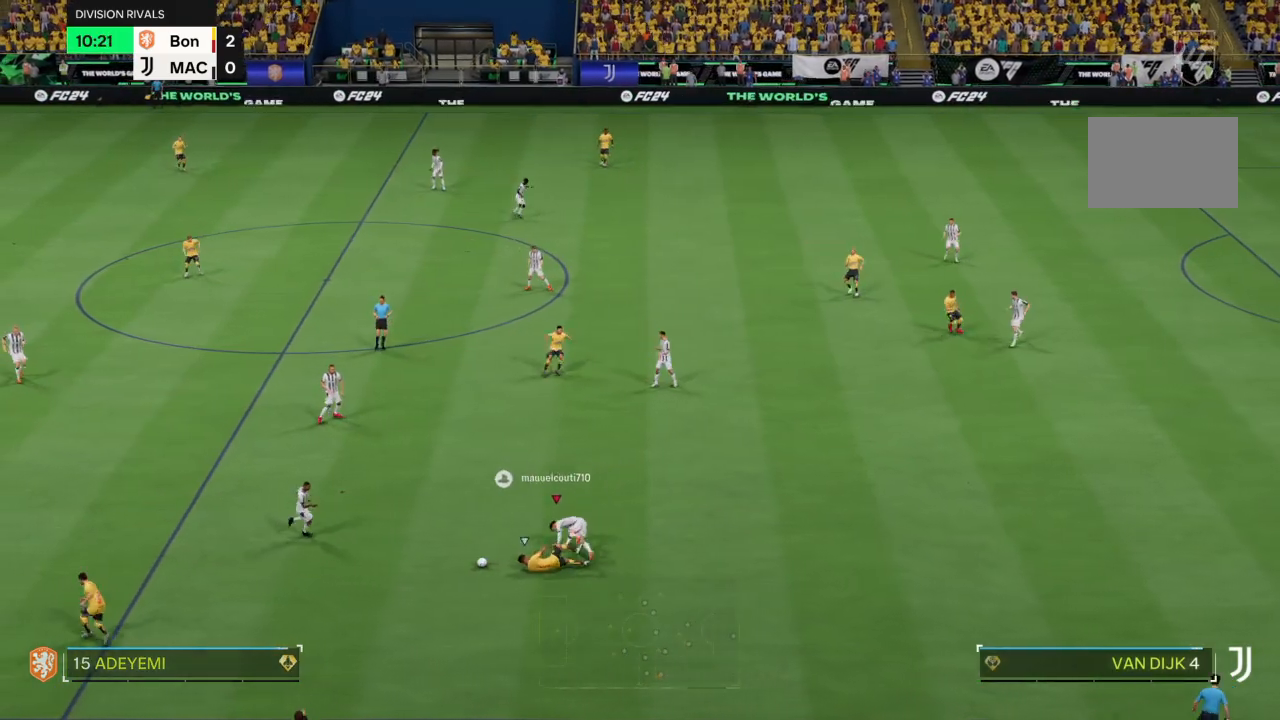
{"buttons": ["R2"], "left_stick": "left", "right_stick": "center", "events": []}
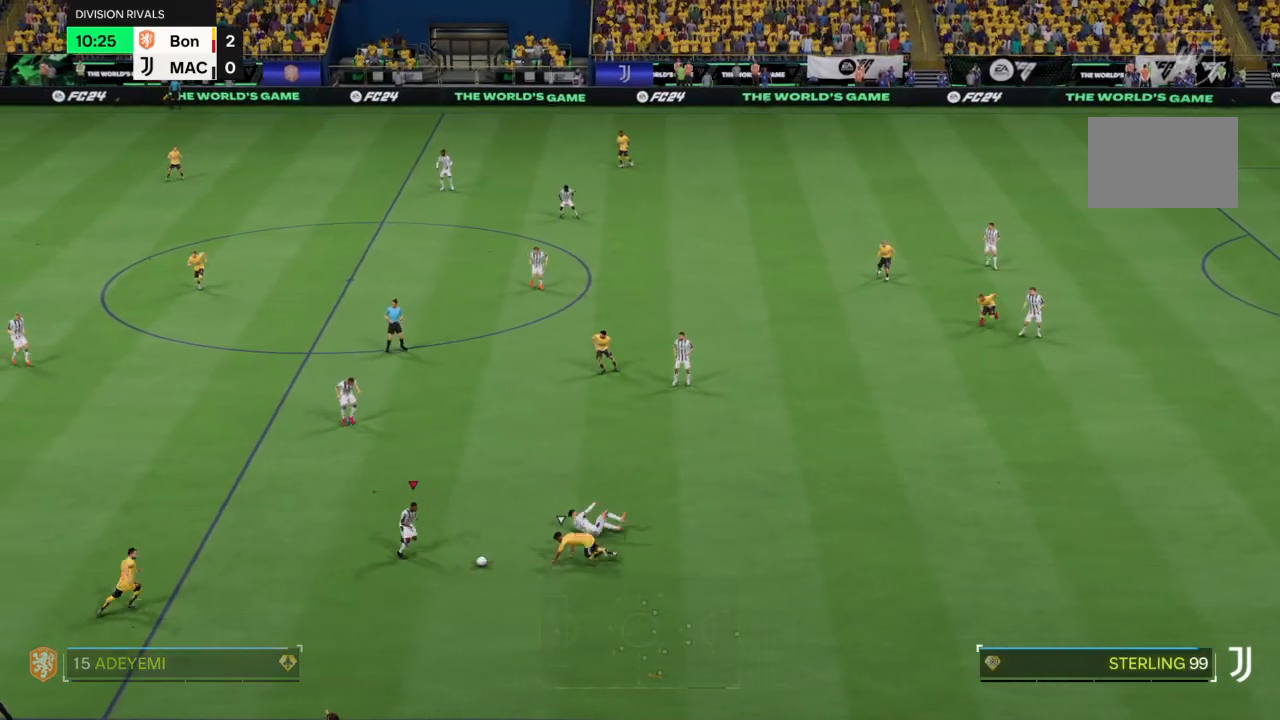
{"buttons": [], "left_stick": "up-left", "right_stick": "center", "events": [[67, "R2", "up"], [200, "R2", "down"], [400, "R2", "up"], [500, "left_stick", "up-left"]]}
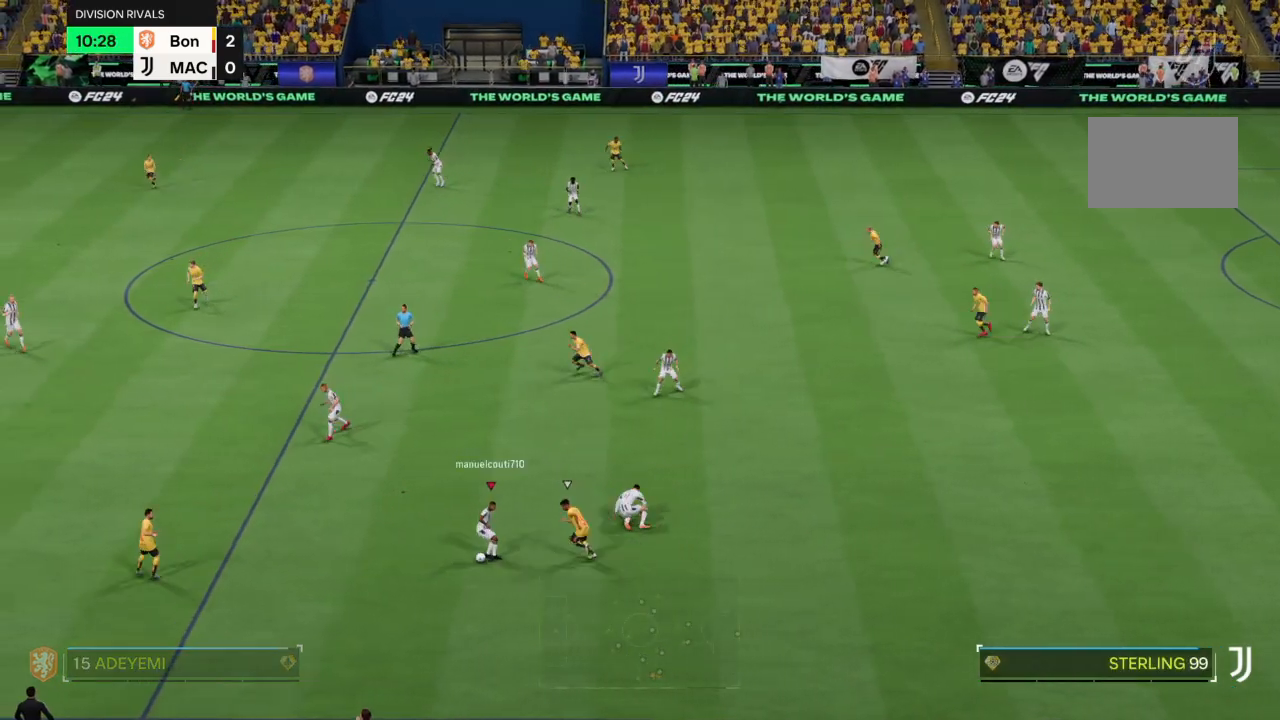
{"buttons": [], "left_stick": "up-left", "right_stick": "center", "events": [[67, "TRIANGLE", "down"], [167, "TRIANGLE", "up"], [234, "TRIANGLE", "down"], [334, "TRIANGLE", "up"]]}
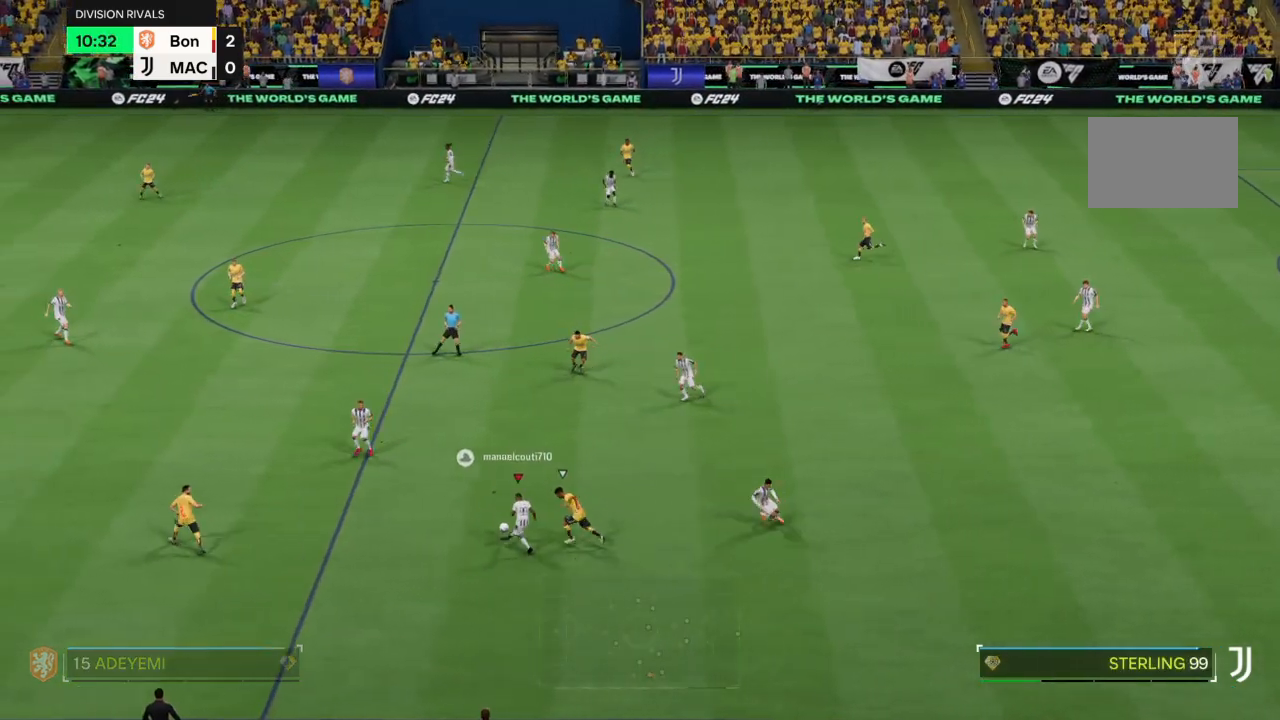
{"buttons": [], "left_stick": "up-left", "right_stick": "center", "events": []}
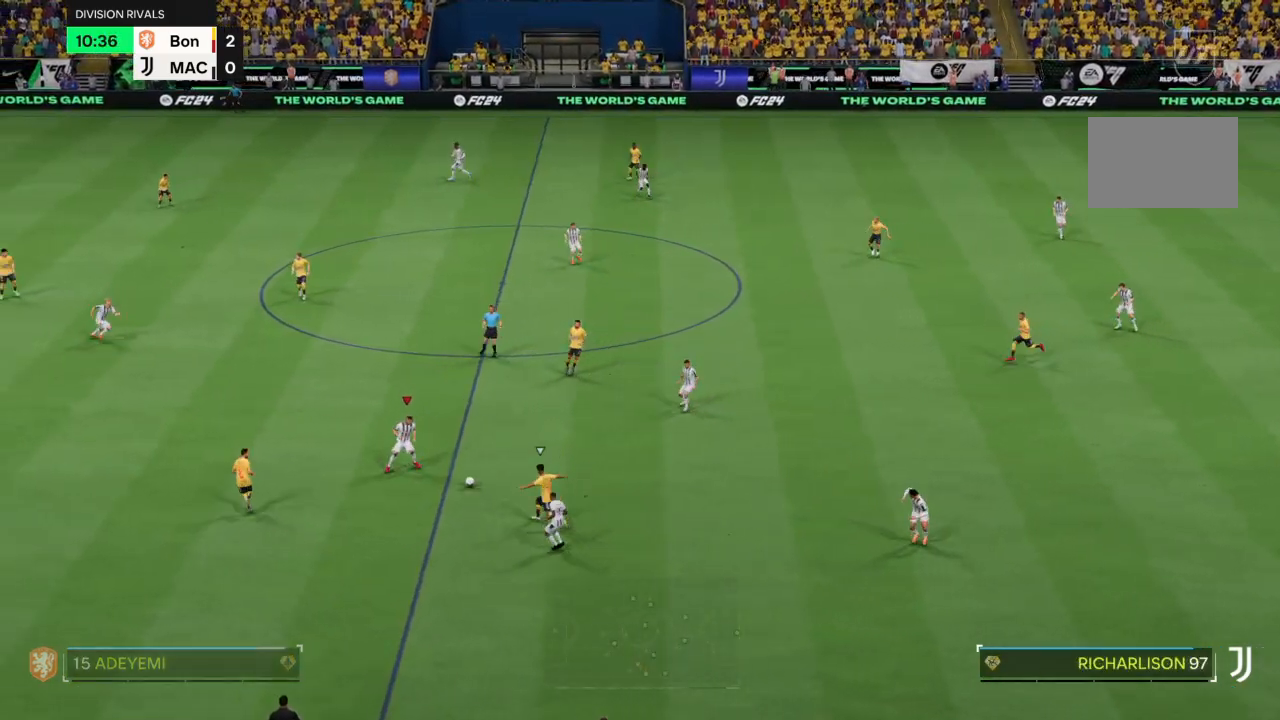
{"buttons": [], "left_stick": "up-left", "right_stick": "center", "events": []}
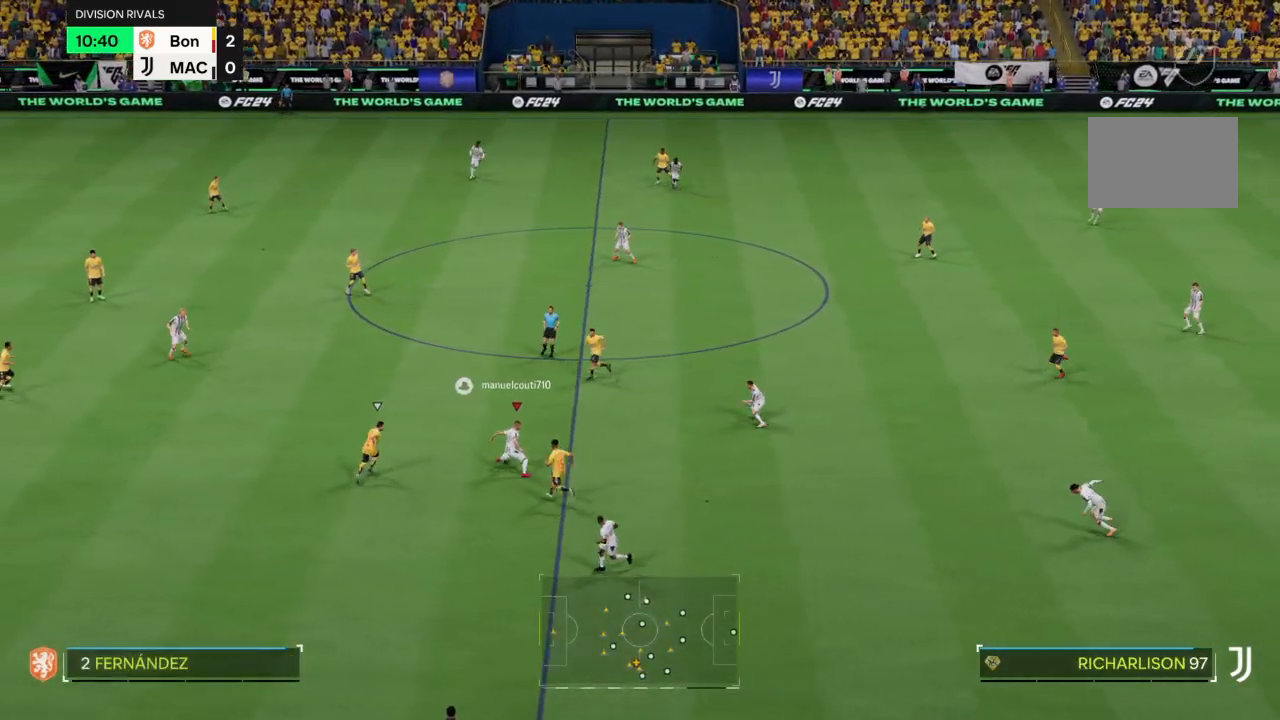
{"buttons": [], "left_stick": "down-left", "right_stick": "center", "events": [[67, "left_stick", "down-left"], [233, "left_stick", "down"], [467, "left_stick", "down-left"]]}
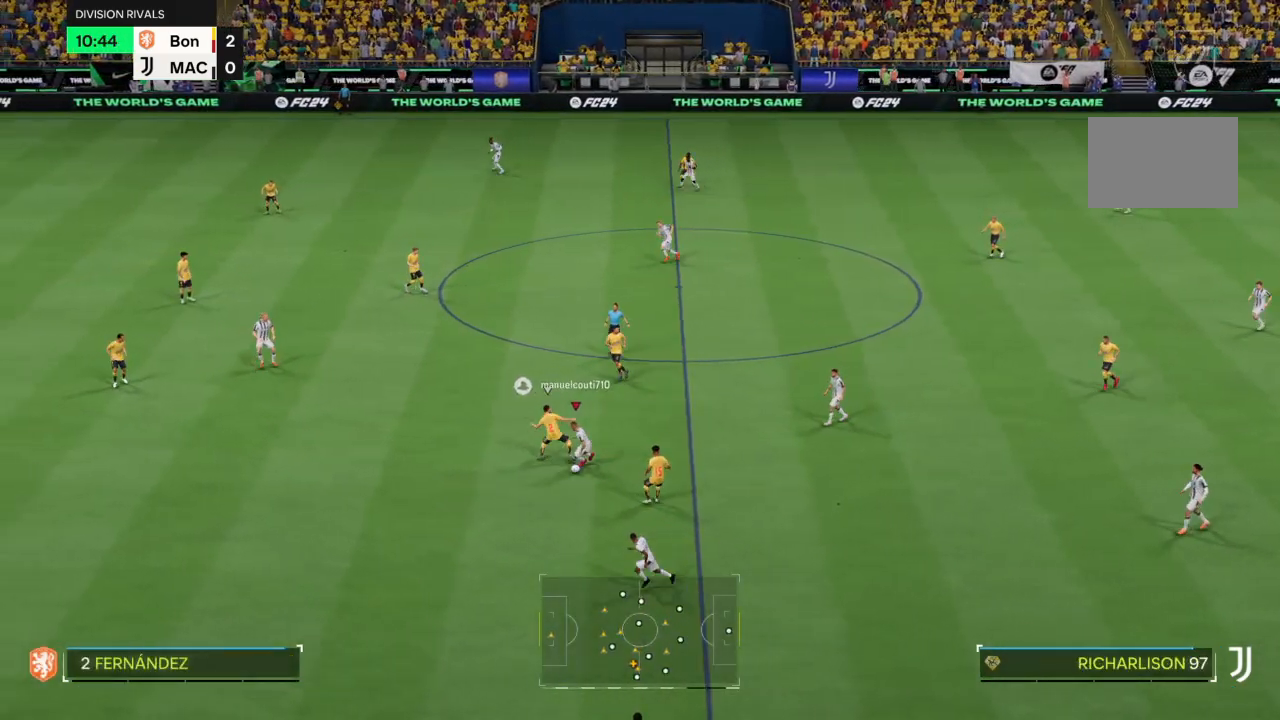
{"buttons": ["TRIANGLE"], "left_stick": "left", "right_stick": "center", "events": [[401, "left_stick", "left"], [501, "TRIANGLE", "down"]]}
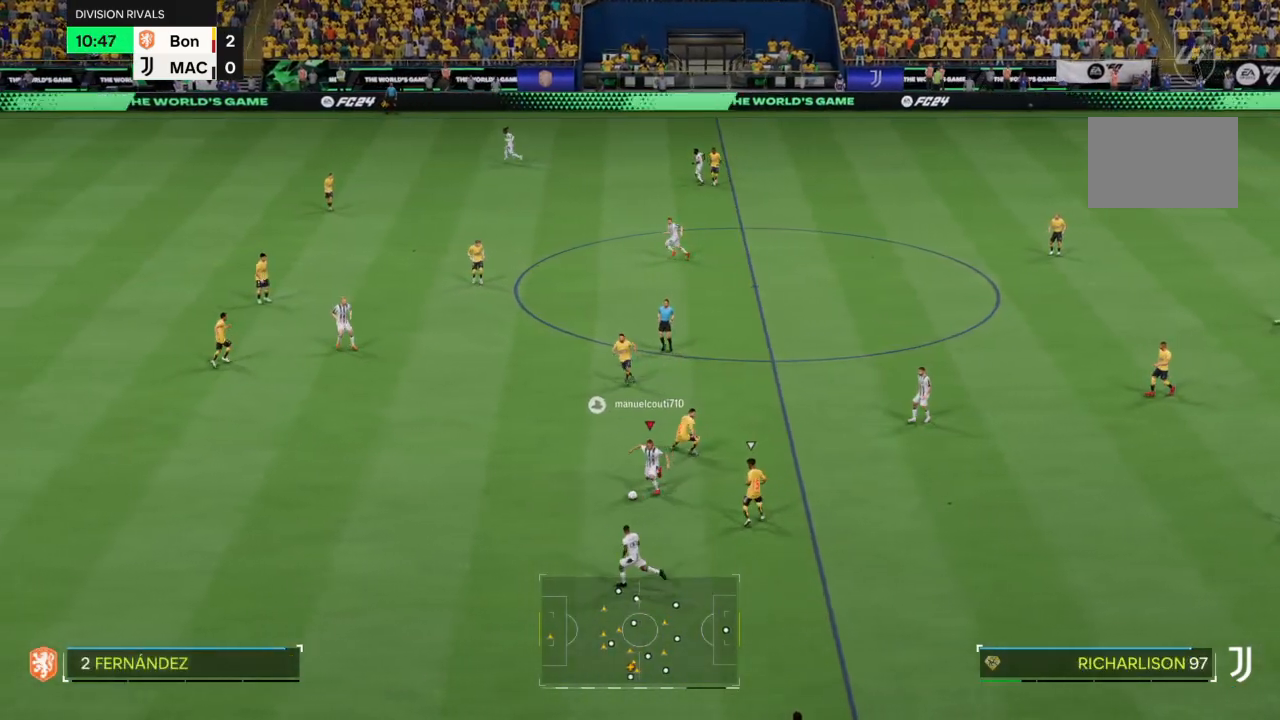
{"buttons": [], "left_stick": "left", "right_stick": "center", "events": [[100, "TRIANGLE", "up"], [167, "TRIANGLE", "down"], [233, "TRIANGLE", "up"]]}
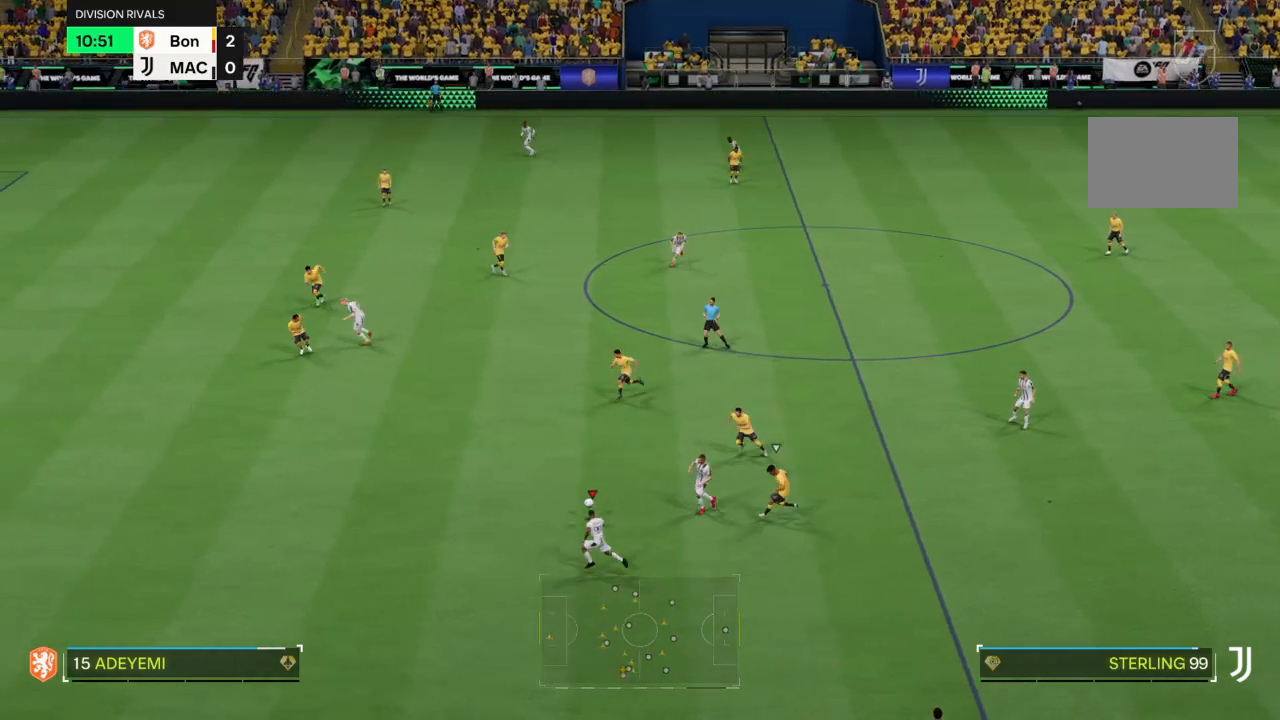
{"buttons": ["R2"], "left_stick": "left", "right_stick": "center", "events": [[201, "R2", "down"]]}
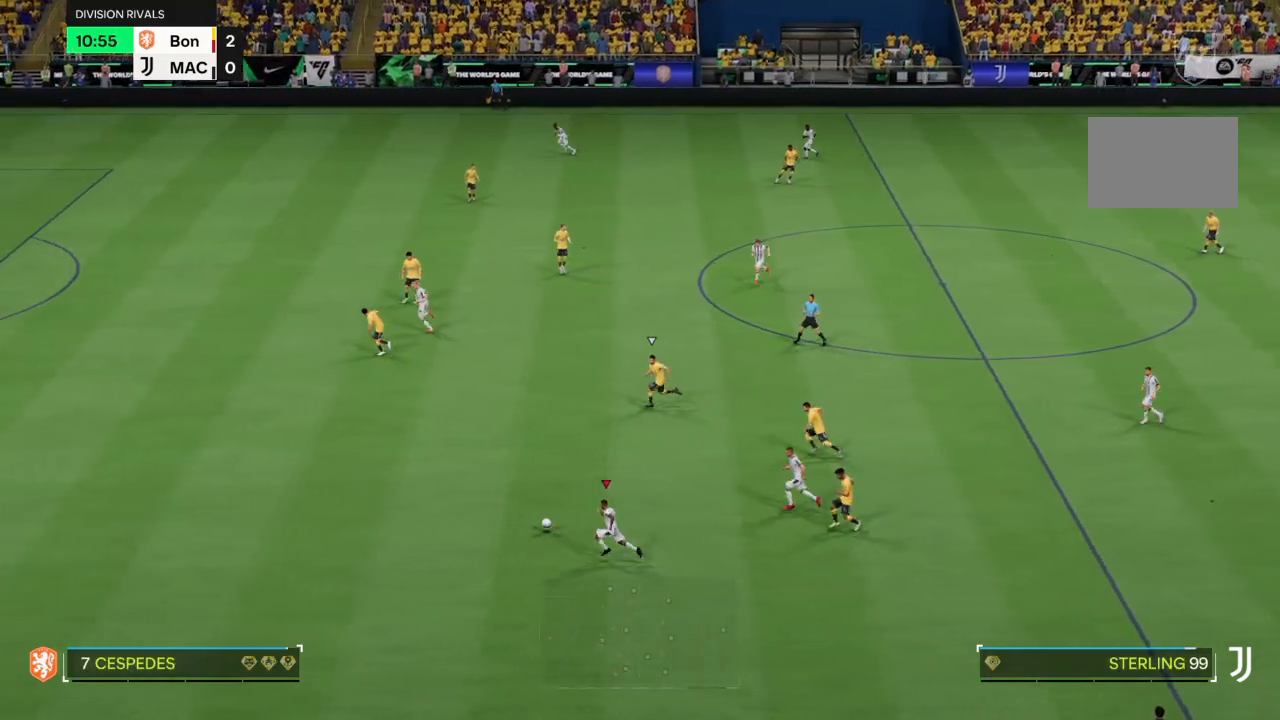
{"buttons": ["R2"], "left_stick": "left", "right_stick": "center", "events": [[33, "R2", "up"], [133, "R2", "down"]]}
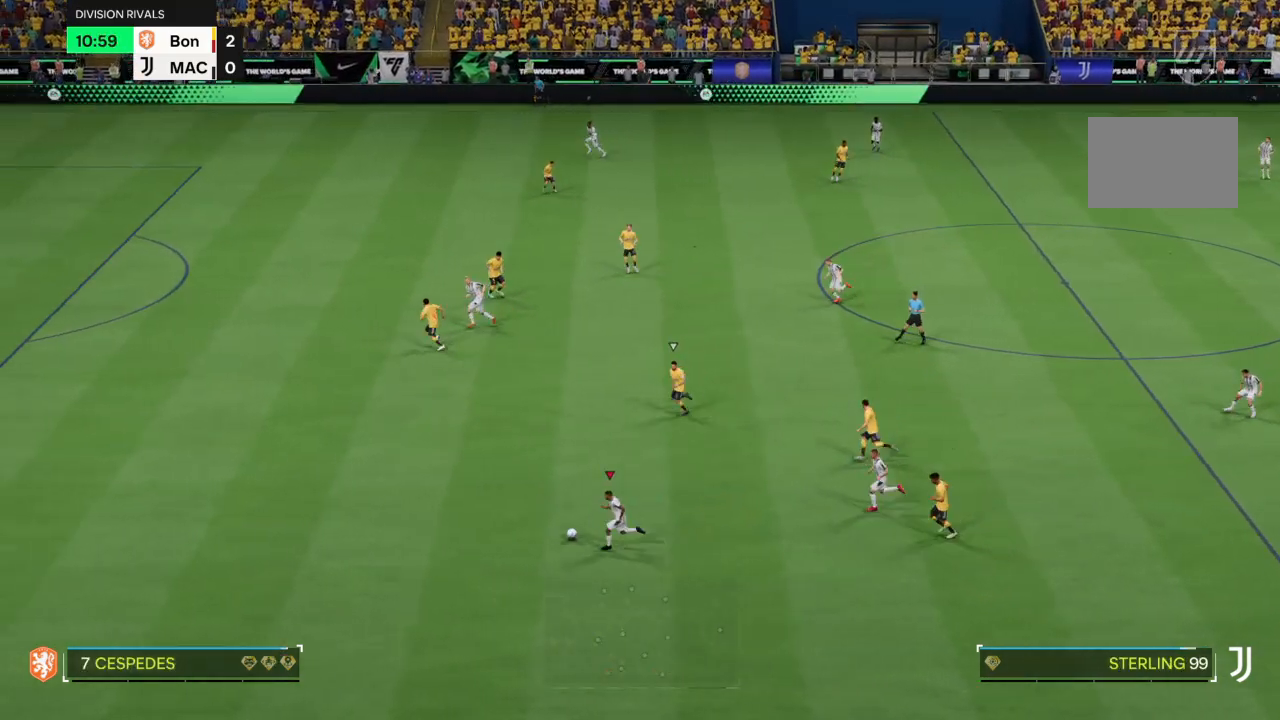
{"buttons": ["R2"], "left_stick": "left", "right_stick": "center", "events": []}
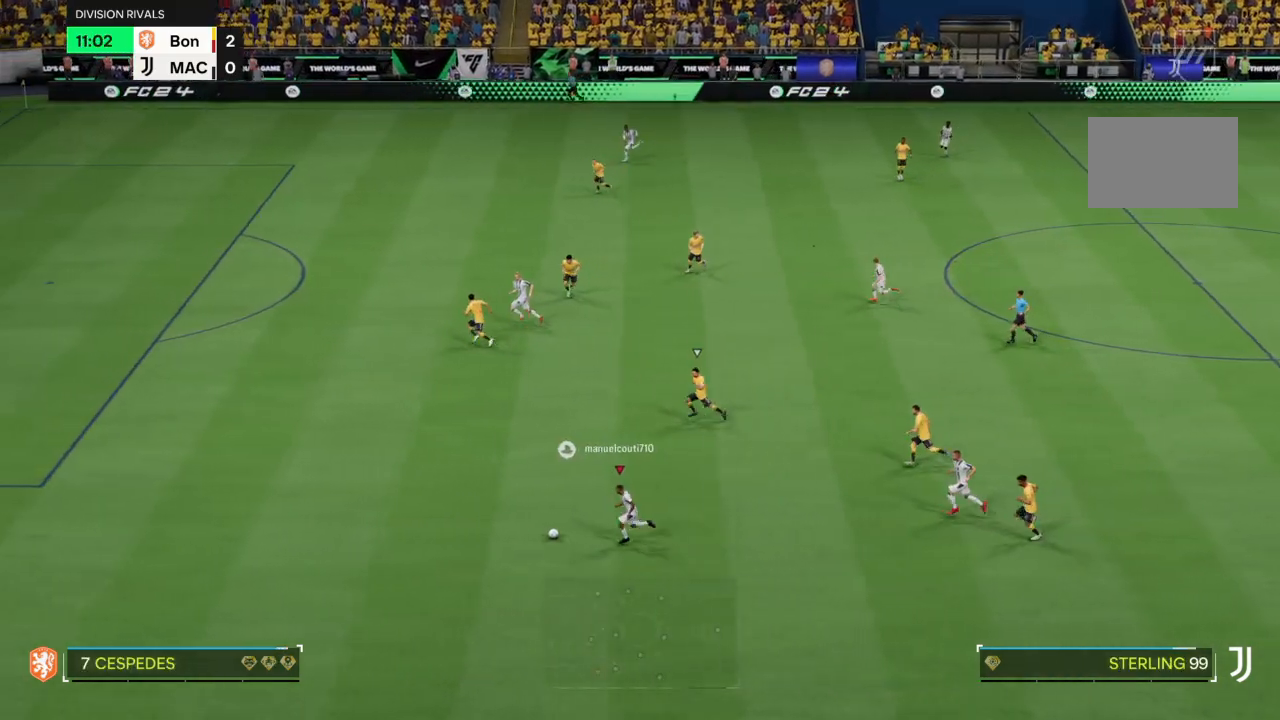
{"buttons": [], "left_stick": "left", "right_stick": "center", "events": [[467, "R2", "up"]]}
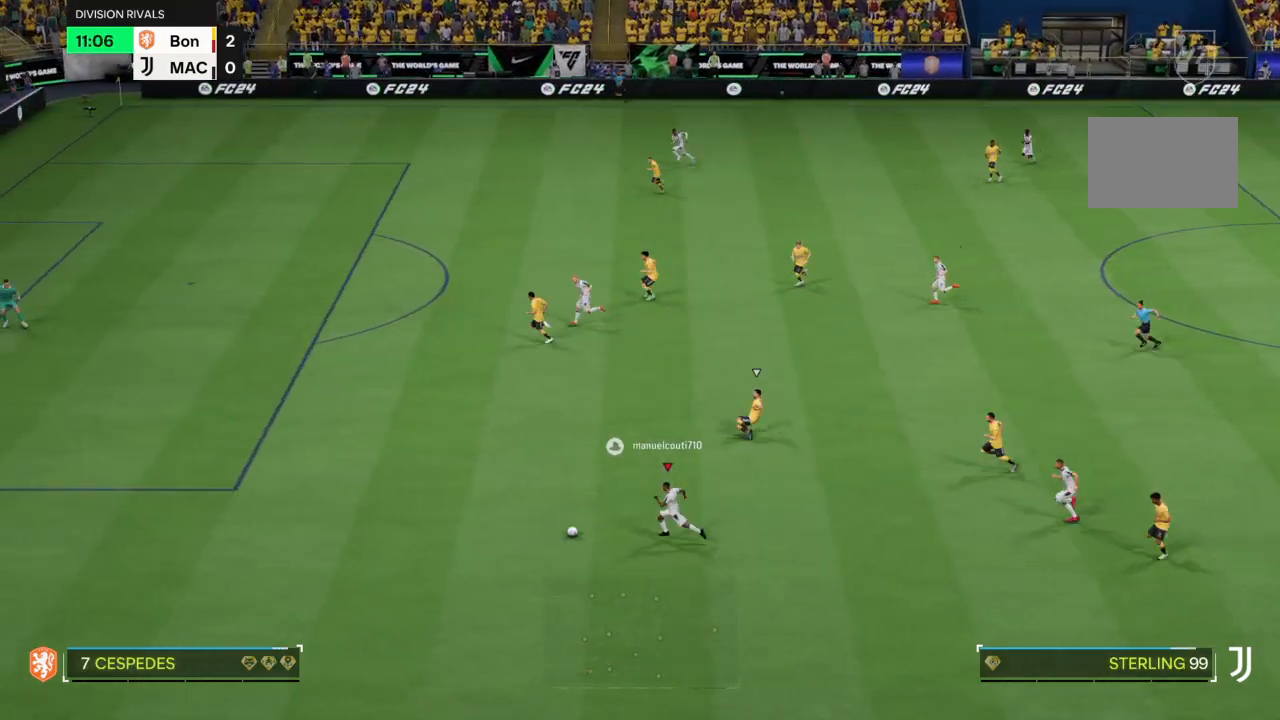
{"buttons": ["R2"], "left_stick": "up-left", "right_stick": "center", "events": [[34, "R2", "down"], [167, "R2", "up"], [201, "R2", "down"], [234, "left_stick", "up-left"]]}
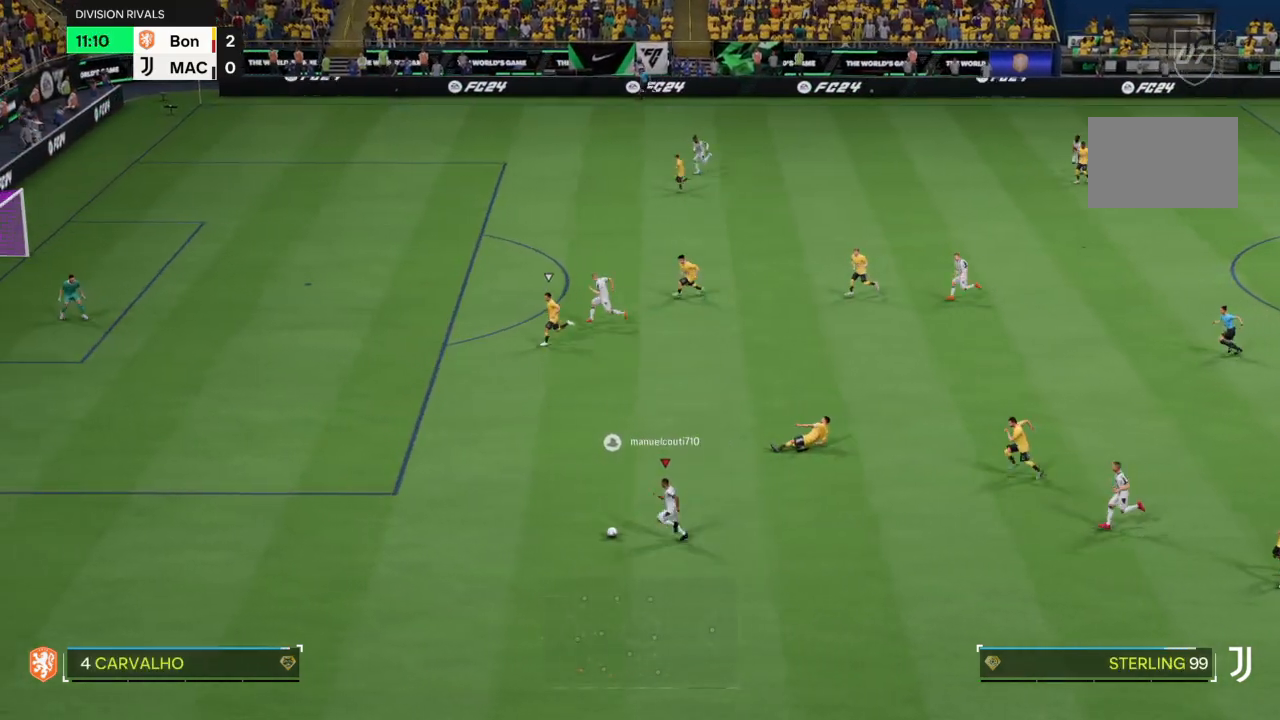
{"buttons": ["R2"], "left_stick": "up-left", "right_stick": "center", "events": []}
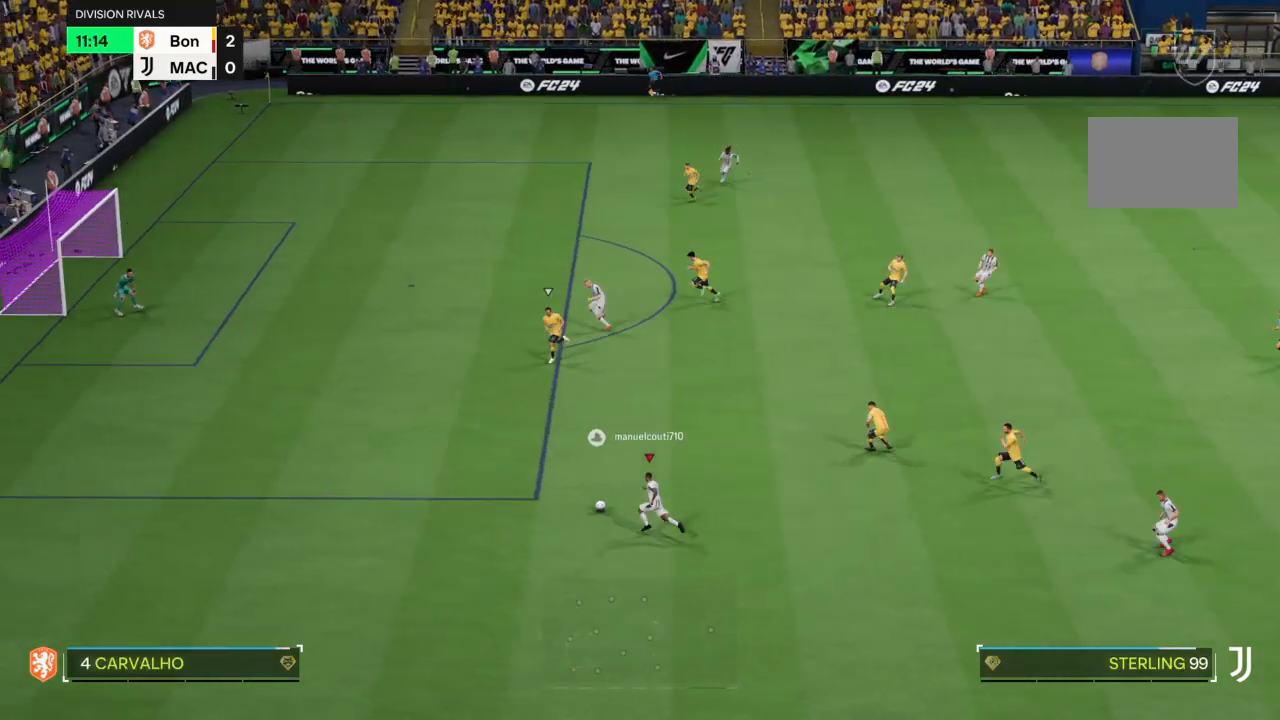
{"buttons": ["R2"], "left_stick": "up-left", "right_stick": "center", "events": []}
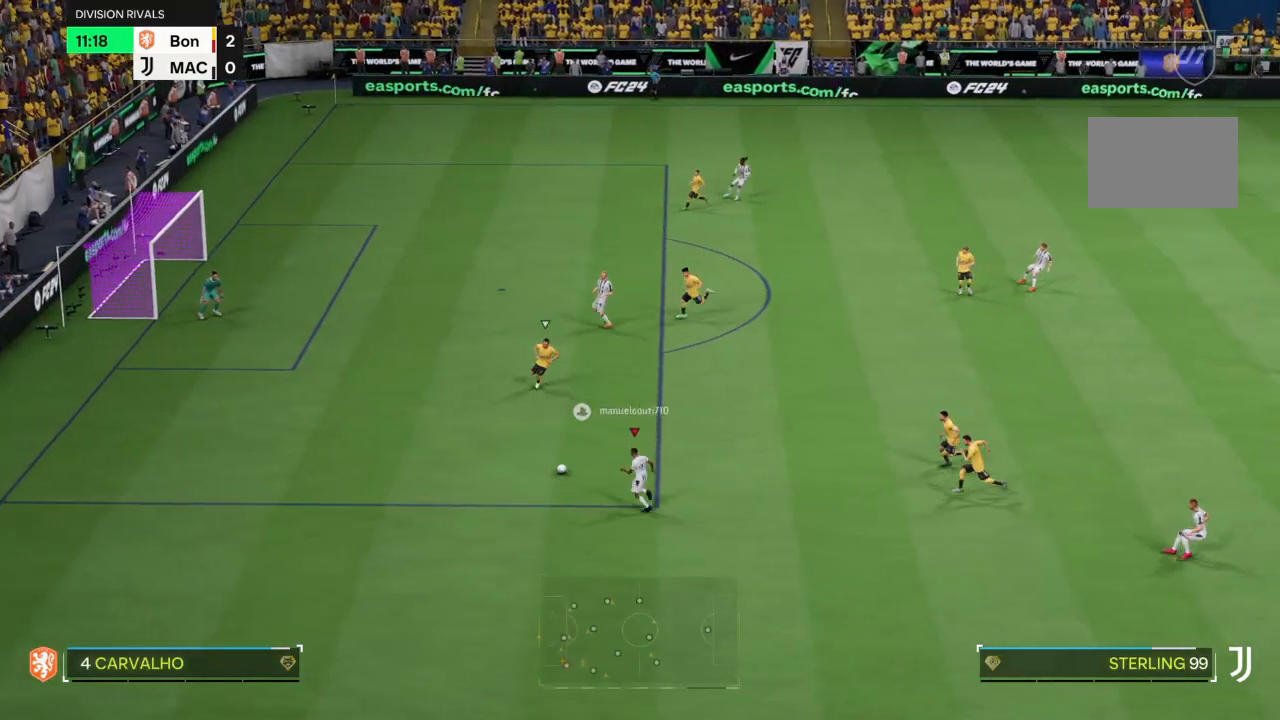
{"buttons": ["R2"], "left_stick": "left", "right_stick": "center"}
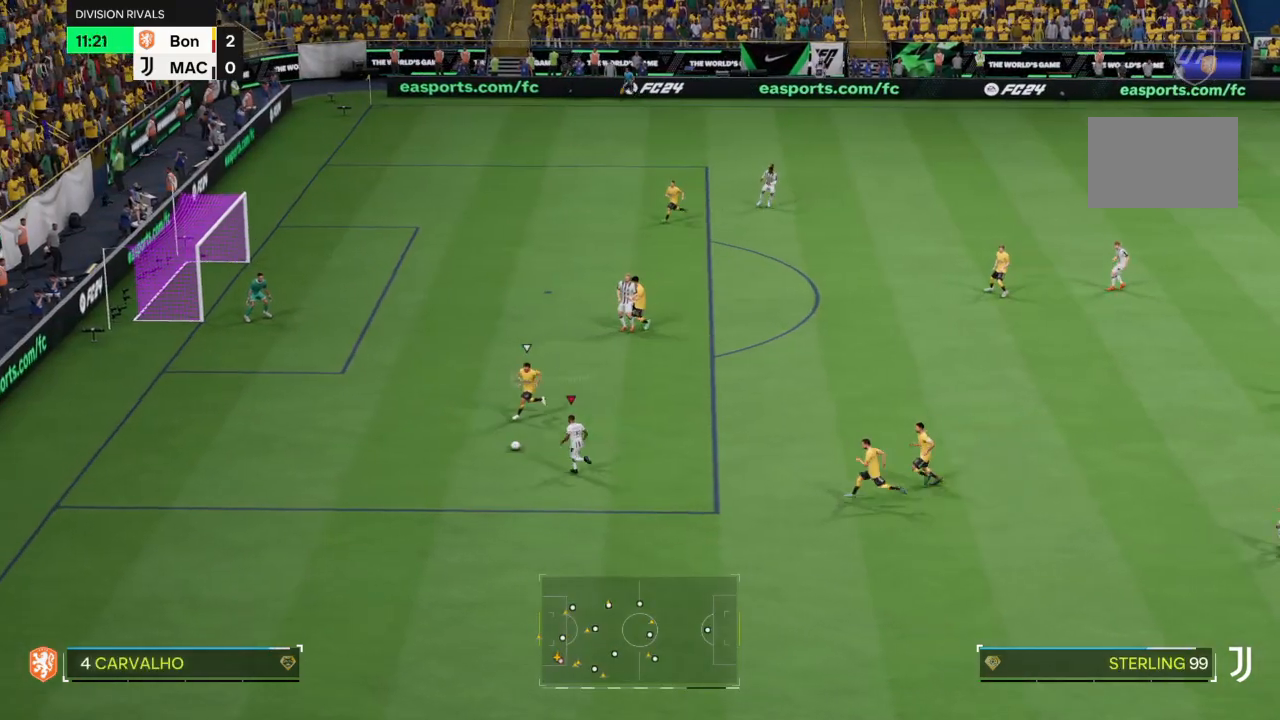
{"buttons": [], "left_stick": "left", "right_stick": "center", "events": [[134, "CIRCLE", "down"], [234, "CIRCLE", "up"], [301, "R2", "up"]]}
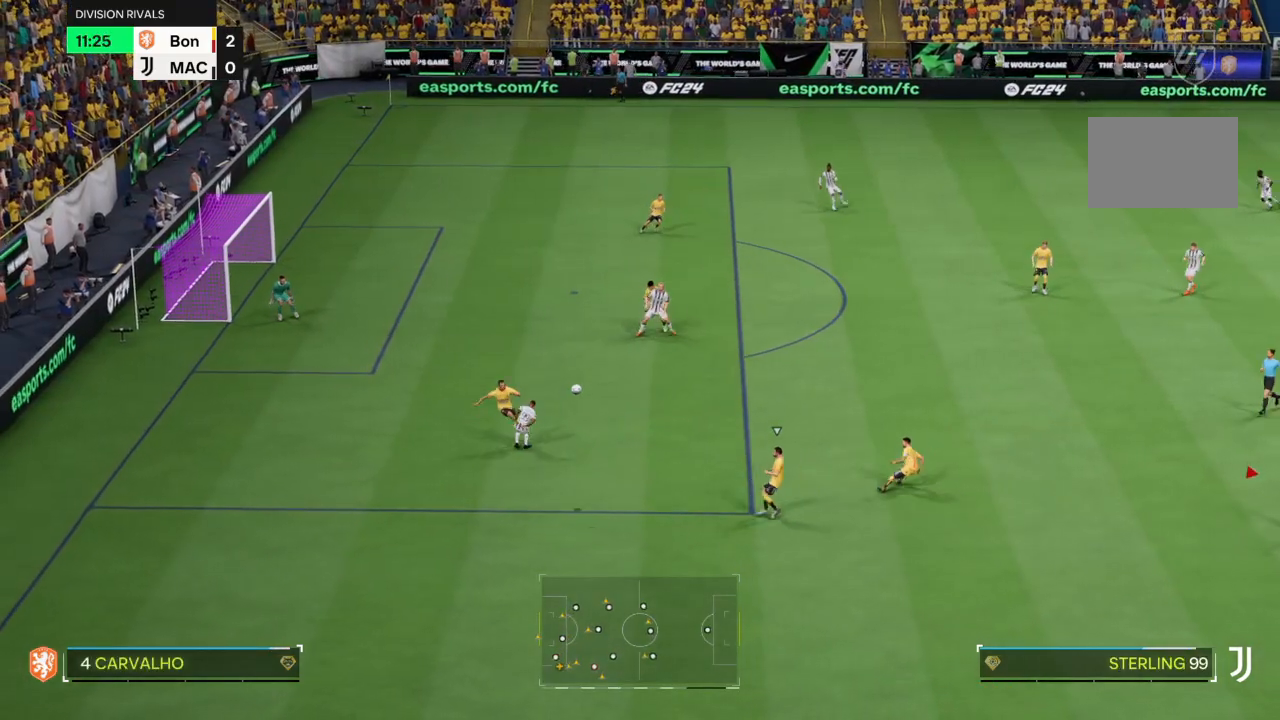
{"buttons": [], "left_stick": "center", "right_stick": "center", "events": [[334, "left_stick", "center"]]}
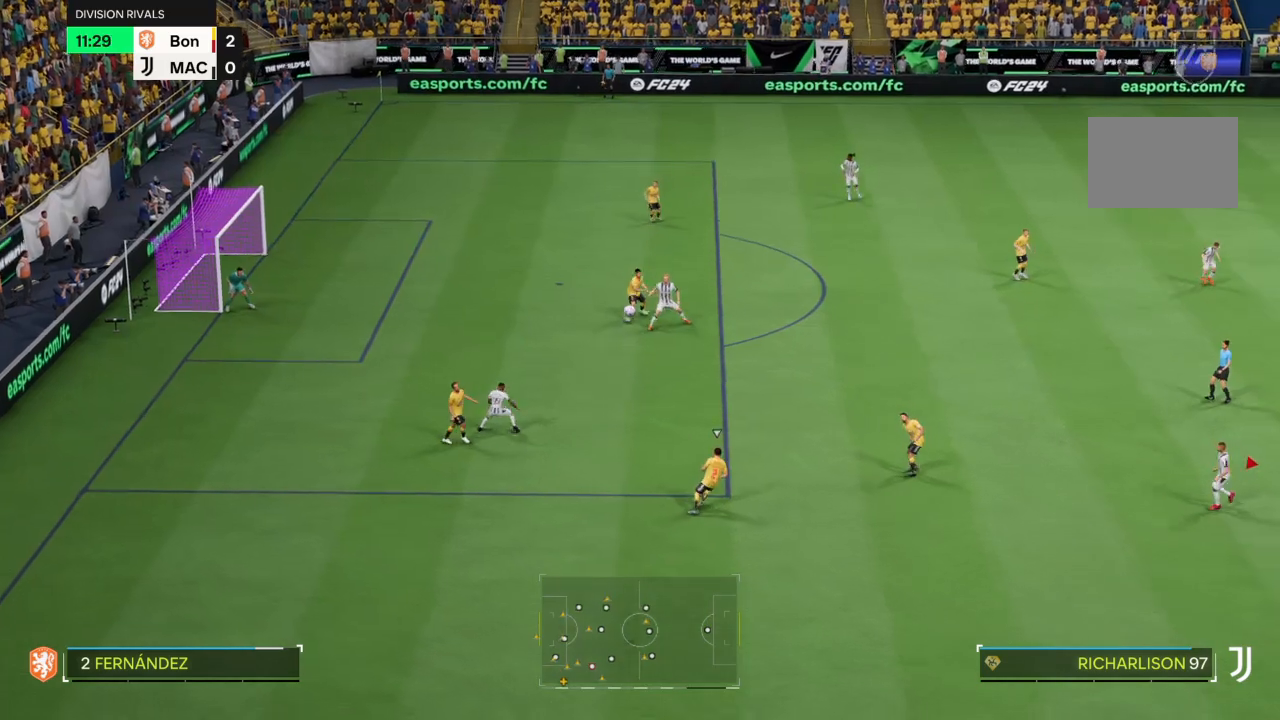
{"buttons": [], "left_stick": "down", "right_stick": "center", "events": [[401, "left_stick", "down"]]}
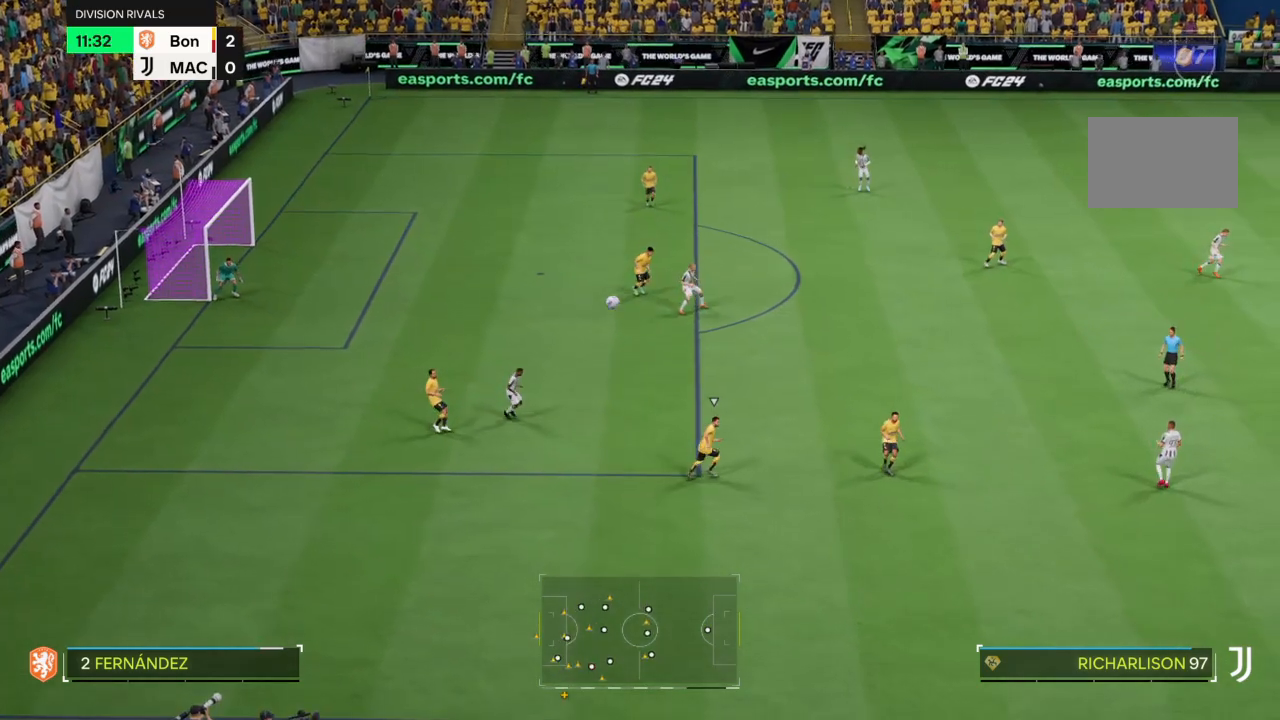
{"buttons": [], "left_stick": "center", "right_stick": "center", "events": [[67, "left_stick", "center"]]}
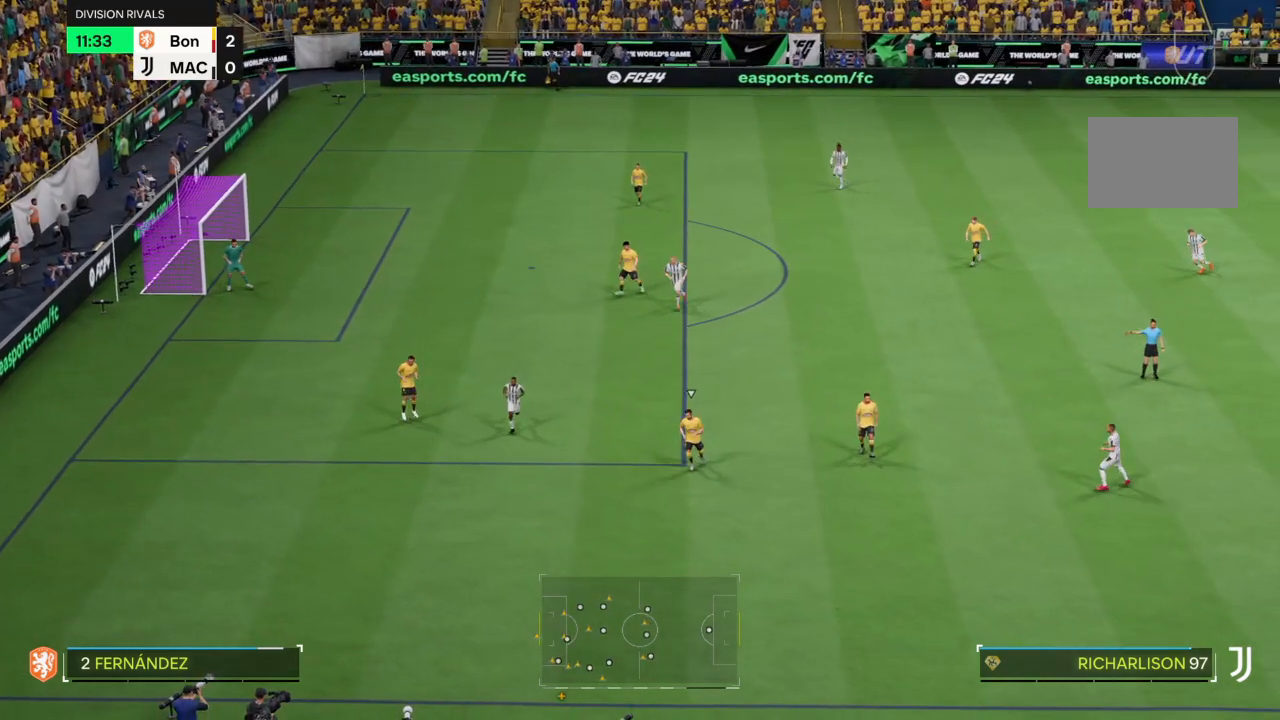
{"buttons": [], "left_stick": "center", "right_stick": "center", "events": []}
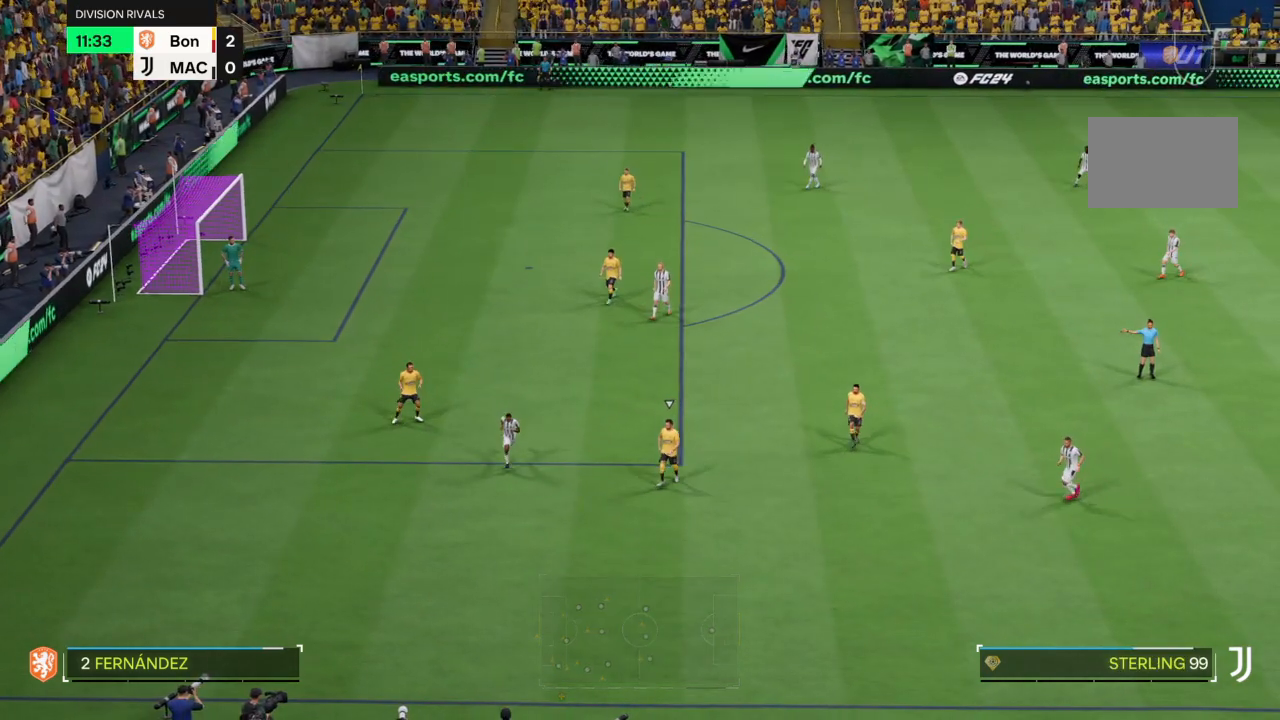
{"buttons": [], "left_stick": "center", "right_stick": "center", "events": [[200, "left_stick", "down-left"], [367, "left_stick", "center"]]}
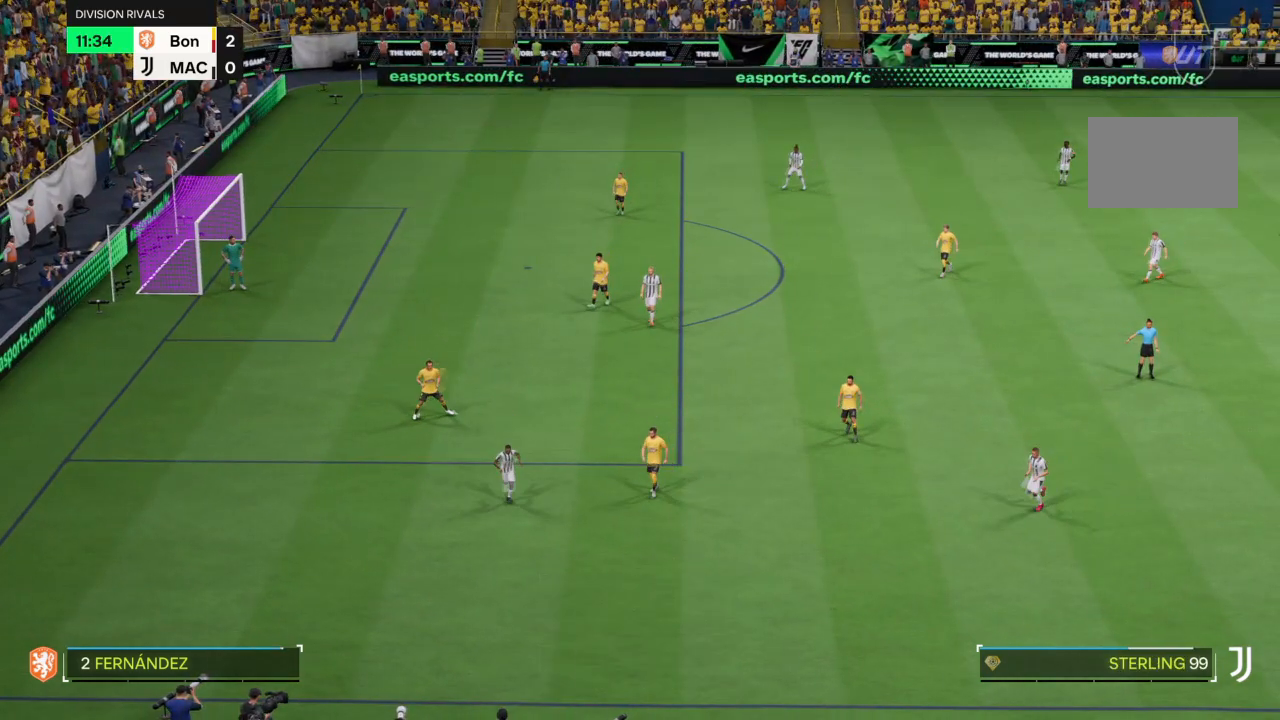
{"buttons": [], "left_stick": "center", "right_stick": "center", "events": []}
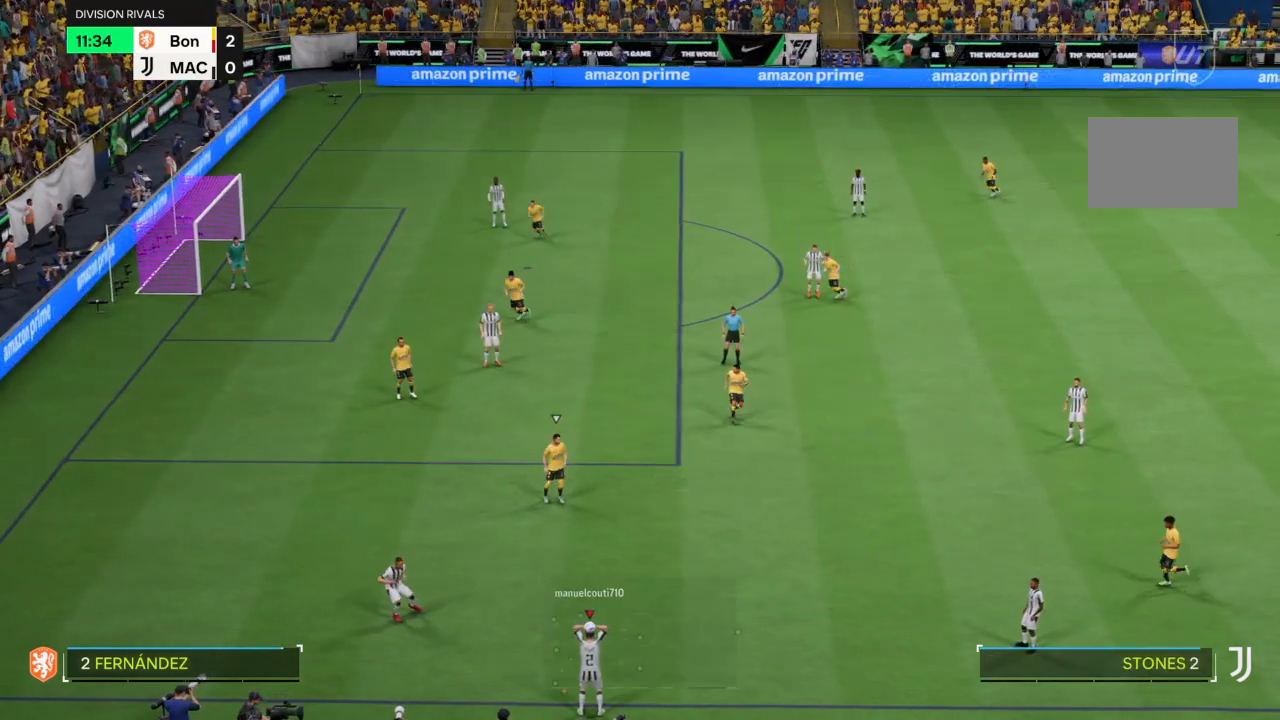
{"buttons": [], "left_stick": "center", "right_stick": "center", "events": []}